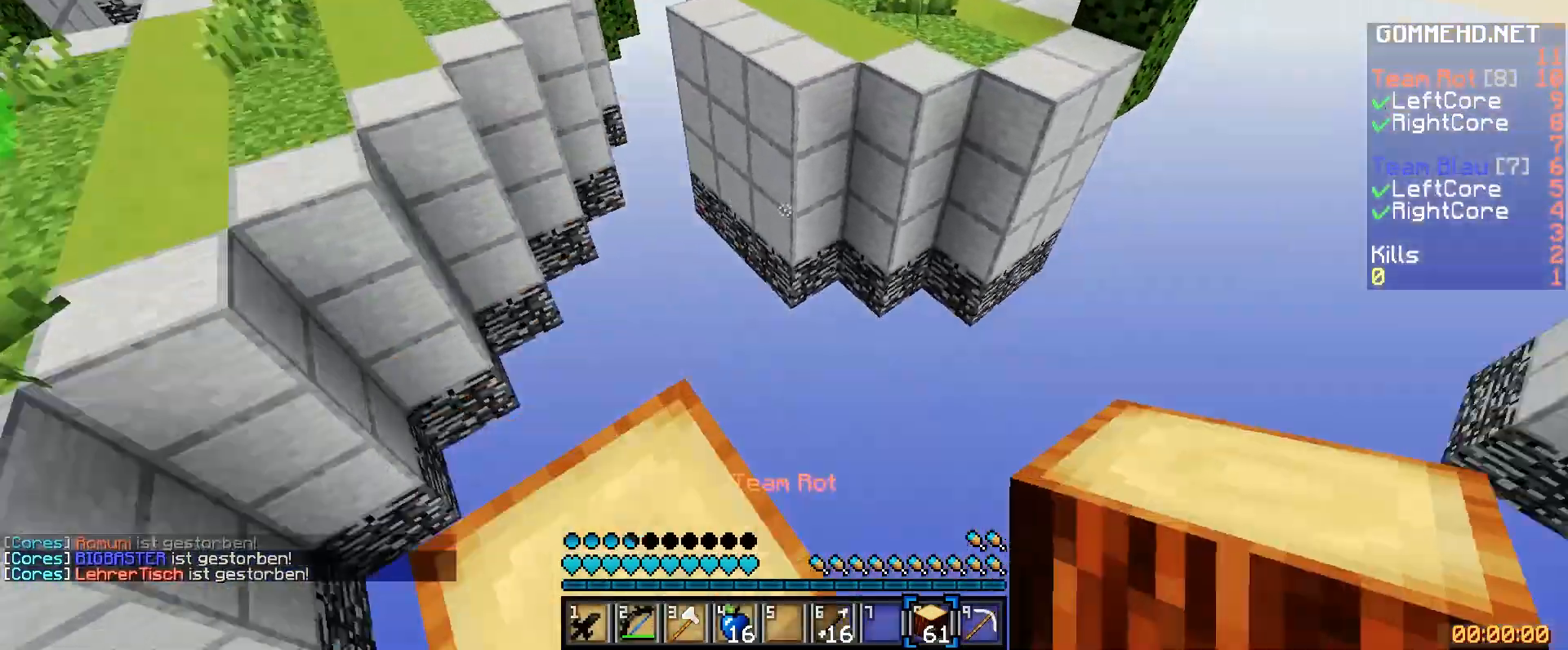
Gameplay with keyboard and mouse; each line is a JSON object with the keys and mouse buttons held at the frame after it. "events" lists presses ("down") and releases ("up") of "1", "2", "3", "a", "c", "d", "f", "g", "s", "w", "mouse_left" and "mouse_right" between this image and that frame as [ms after this image, input, new state], when the widget could be followed in between. "mouse_left", "mouse_right" = the "left", "right" buttons of the "mouse" list. No other keys are recorded. Fast repeated clicks can show as one long hold. Mouse movement is not recorded.
{"keys": ["w"], "mouse": [], "events": [[320, "d", "down"], [360, "d", "up"]]}
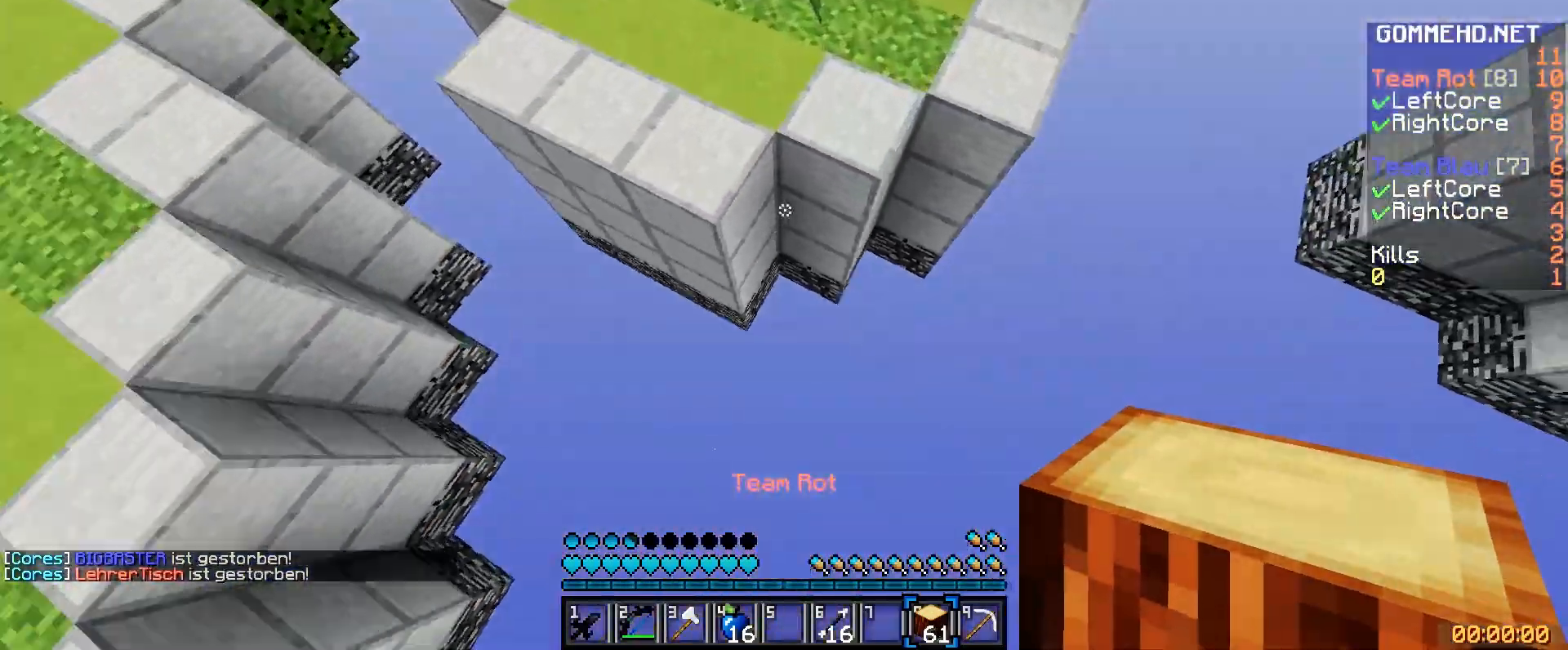
{"keys": ["w"], "mouse": [], "events": [[240, "mouse_right", "down"], [320, "mouse_right", "up"]]}
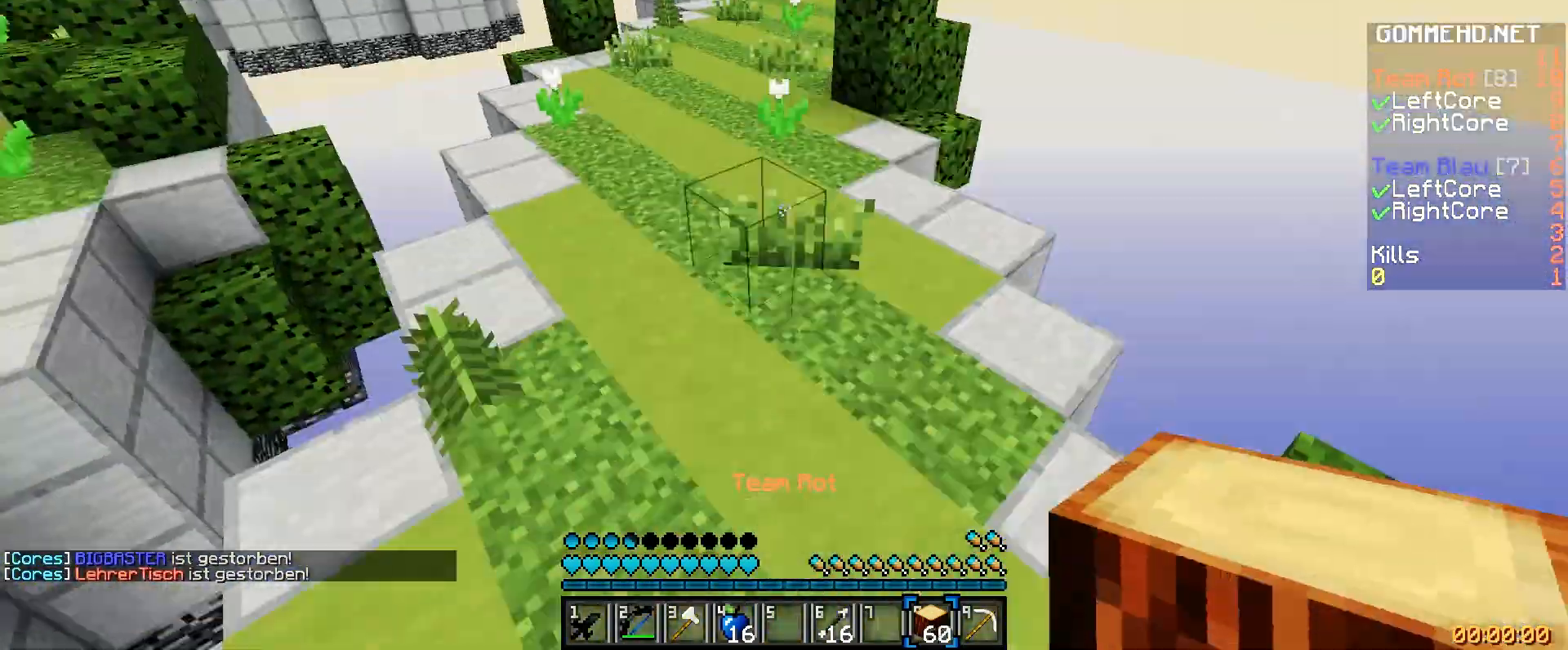
{"keys": ["w"], "mouse": [], "events": [[240, "a", "down"], [400, "a", "up"]]}
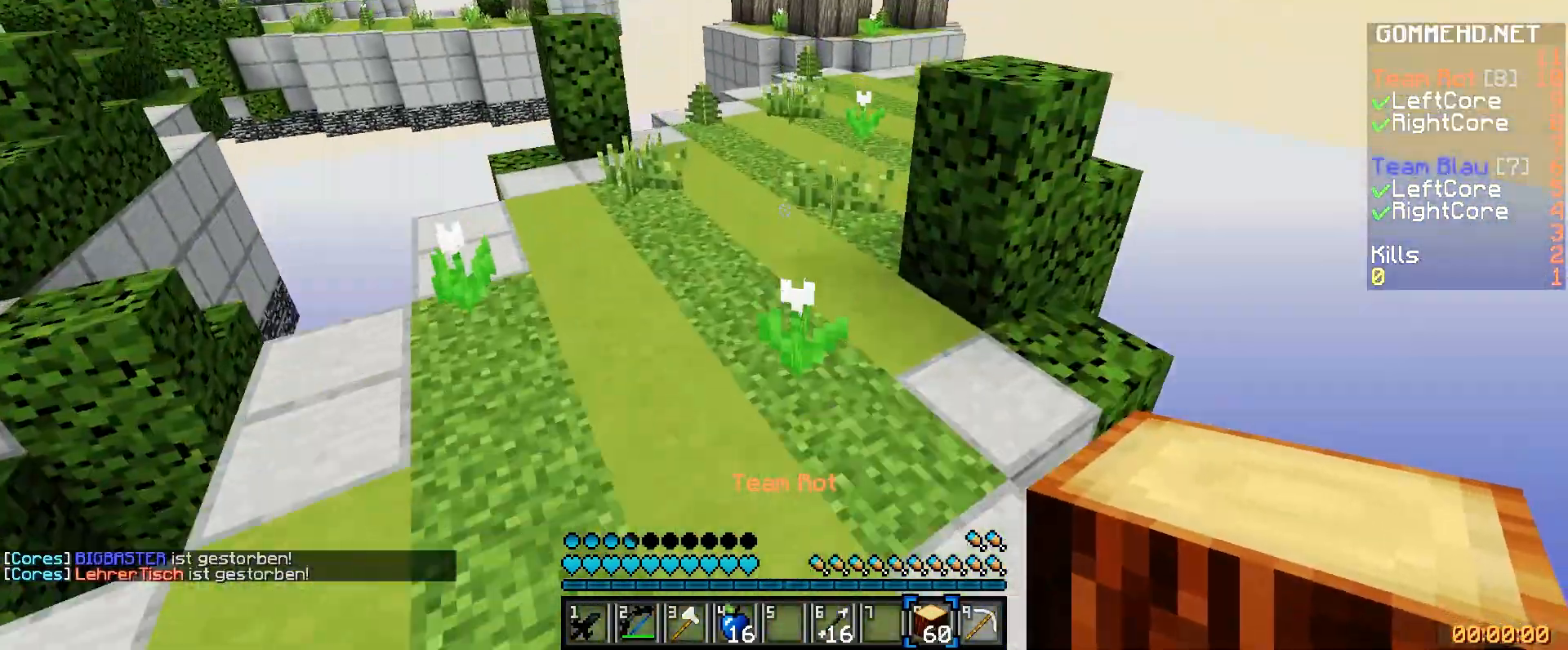
{"keys": ["w"], "mouse": [], "events": []}
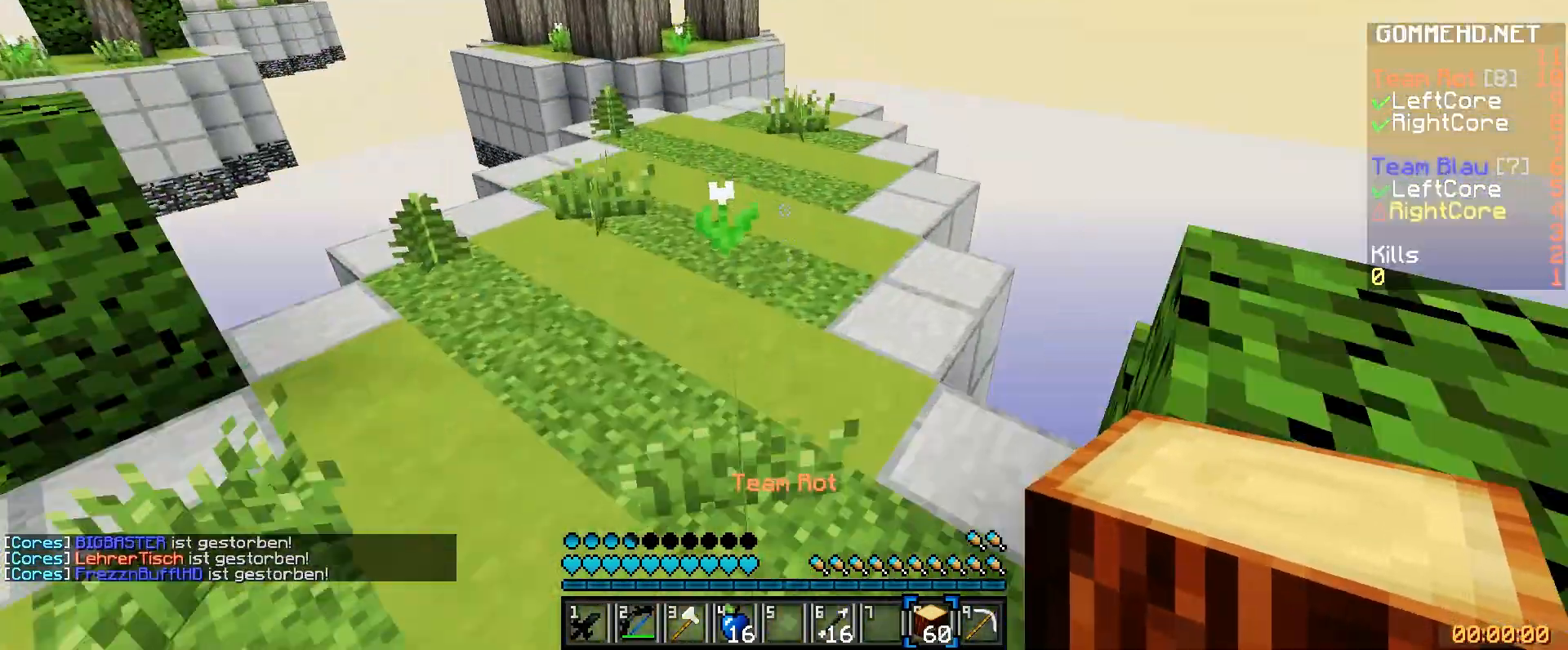
{"keys": ["w"], "mouse": [], "events": []}
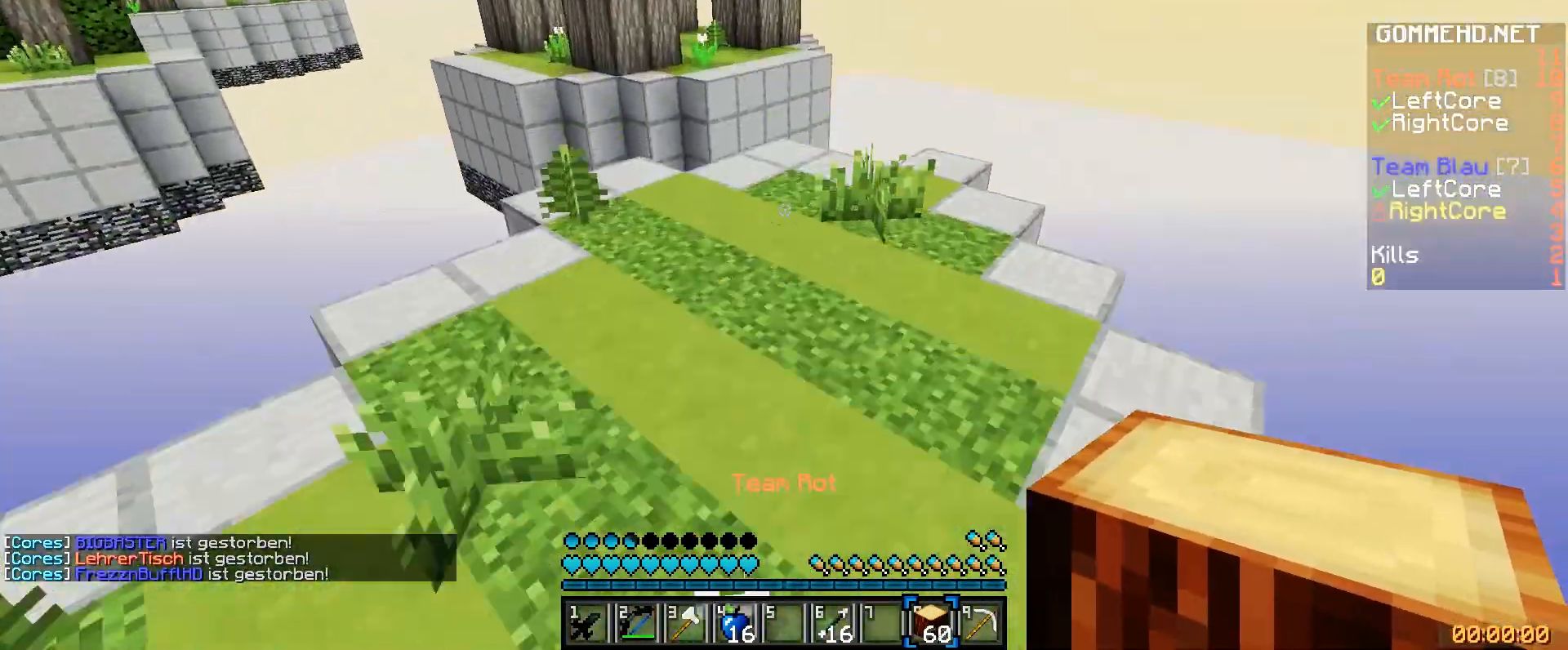
{"keys": ["w"], "mouse": ["right"], "events": [[520, "mouse_right", "down"]]}
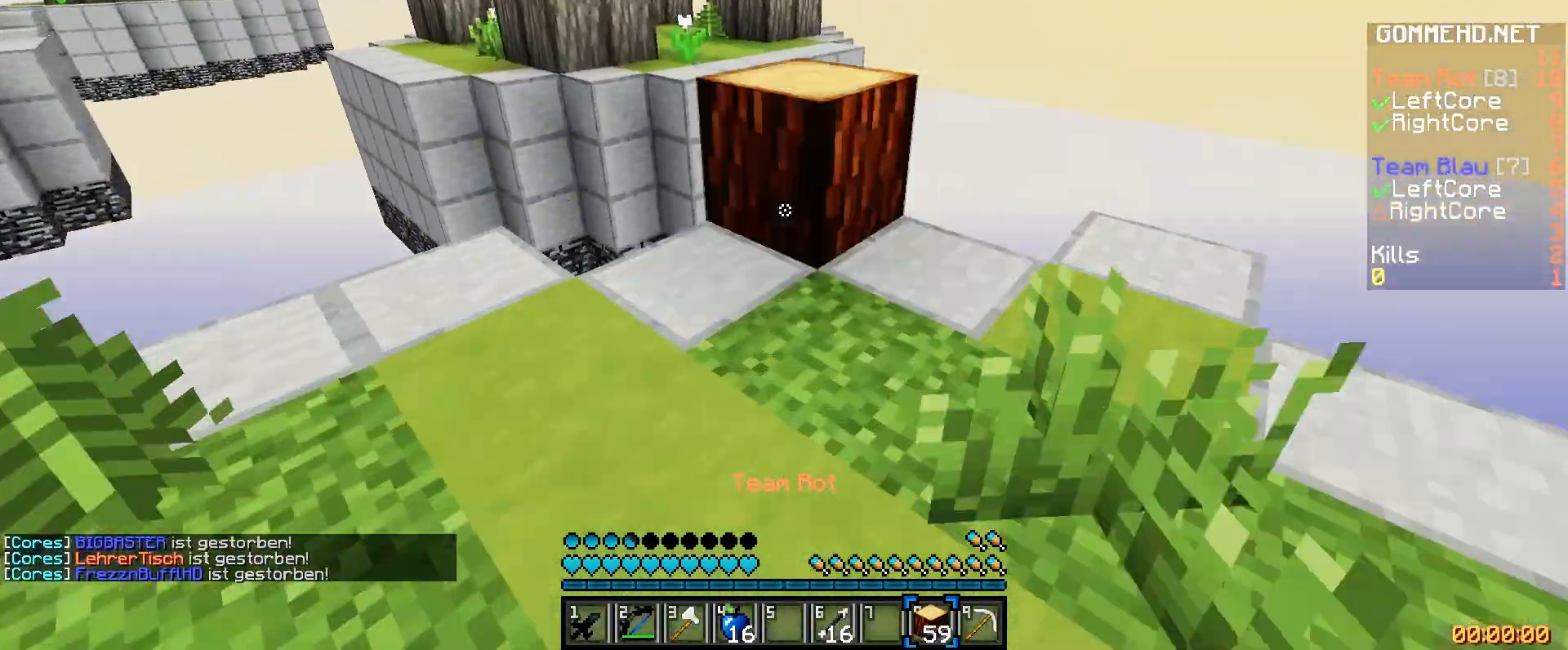
{"keys": ["w"], "mouse": [], "events": [[80, "mouse_right", "up"]]}
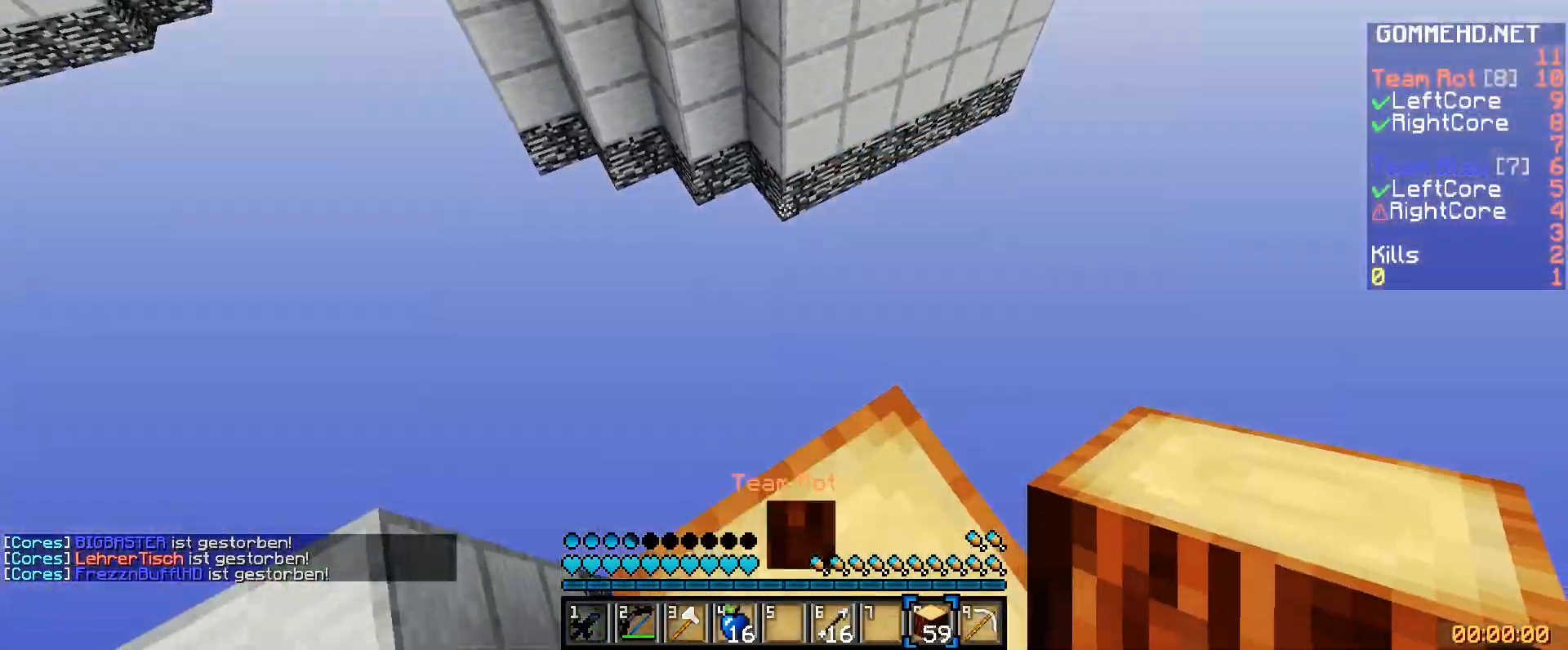
{"keys": ["w"], "mouse": [], "events": []}
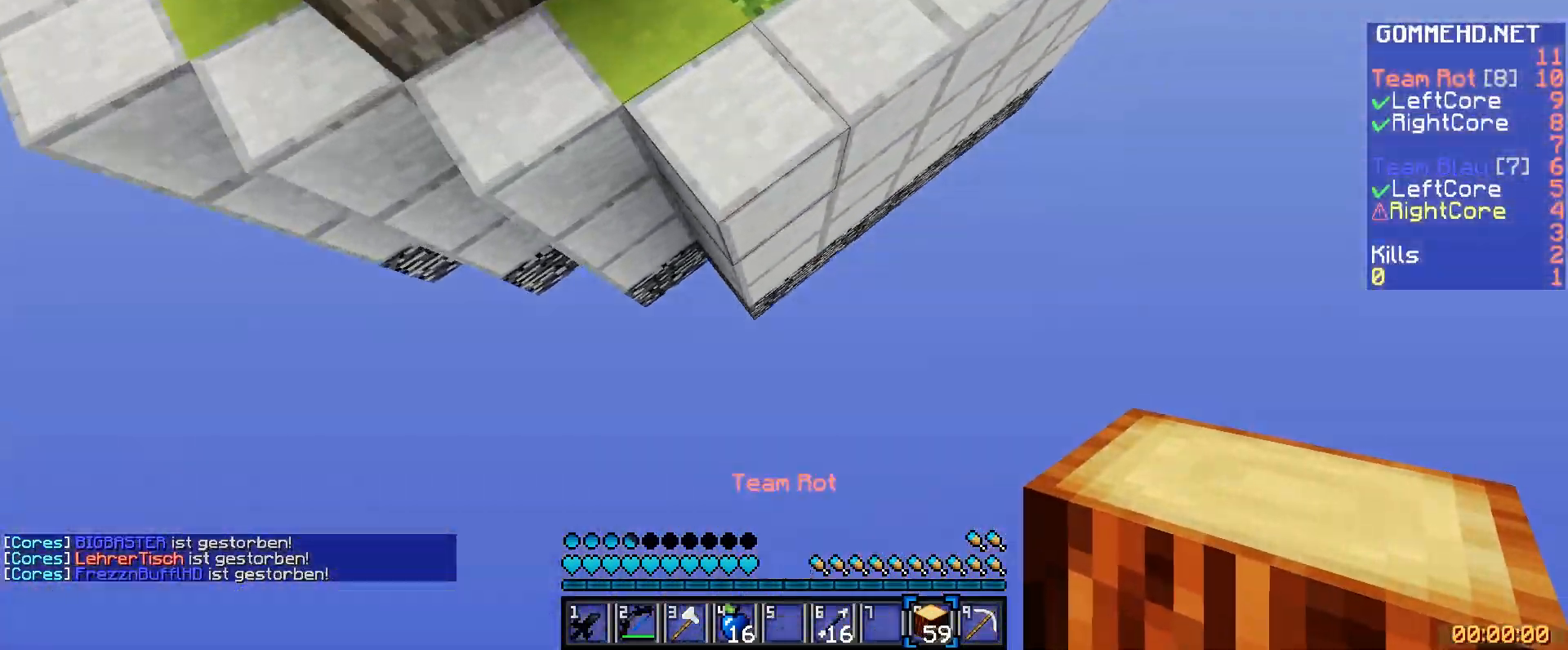
{"keys": ["w"], "mouse": [], "events": [[120, "mouse_right", "down"], [160, "mouse_right", "up"], [360, "d", "down"], [480, "d", "up"]]}
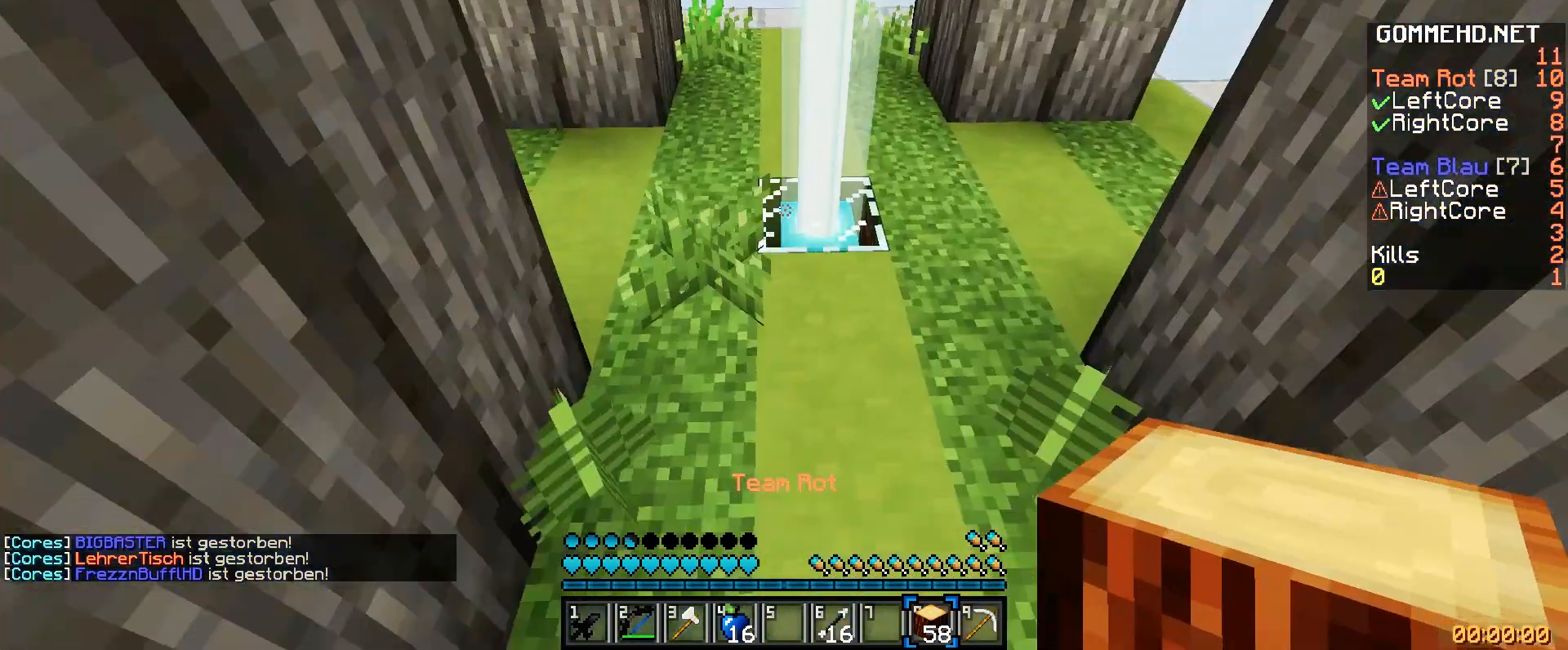
{"keys": ["a", "s"], "mouse": ["left"], "events": [[120, "a", "down"], [200, "mouse_left", "down"], [200, "w", "up"], [520, "s", "down"]]}
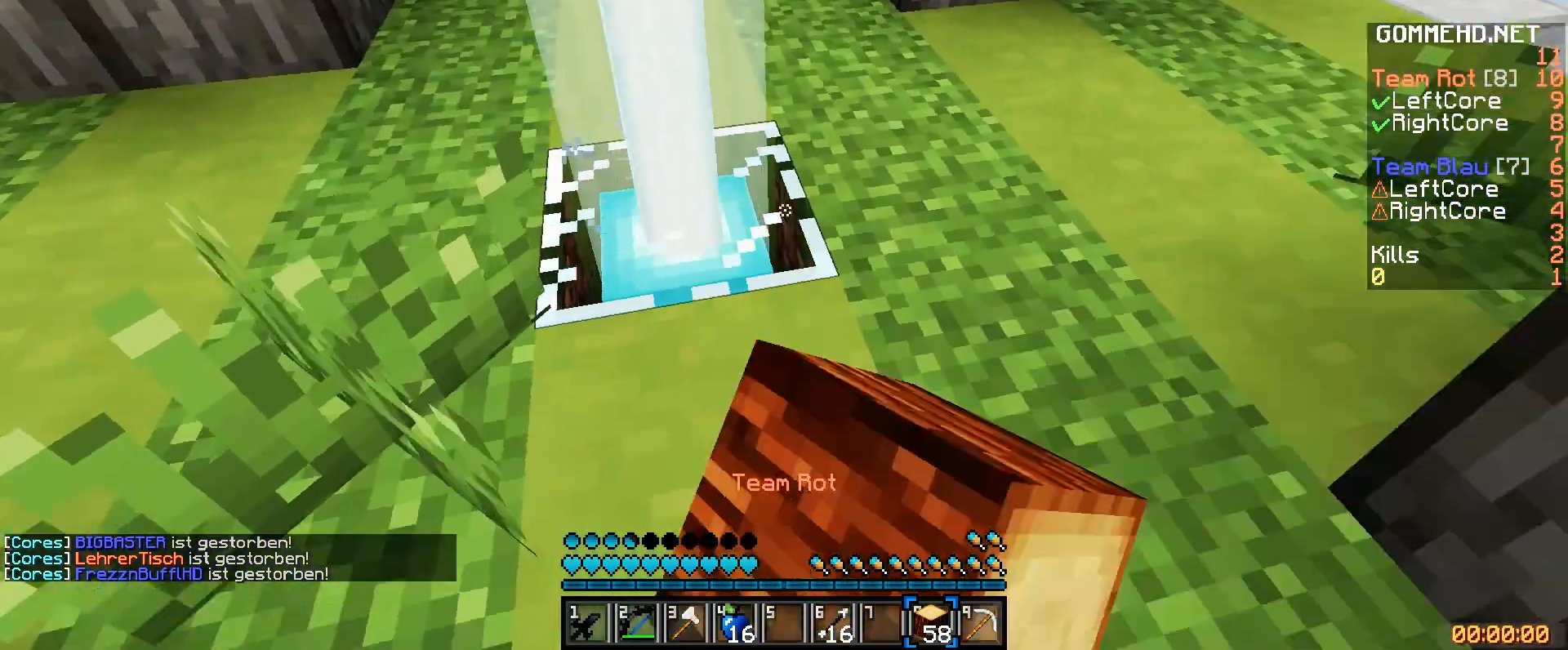
{"keys": [], "mouse": ["left"], "events": [[320, "a", "up"], [360, "s", "up"]]}
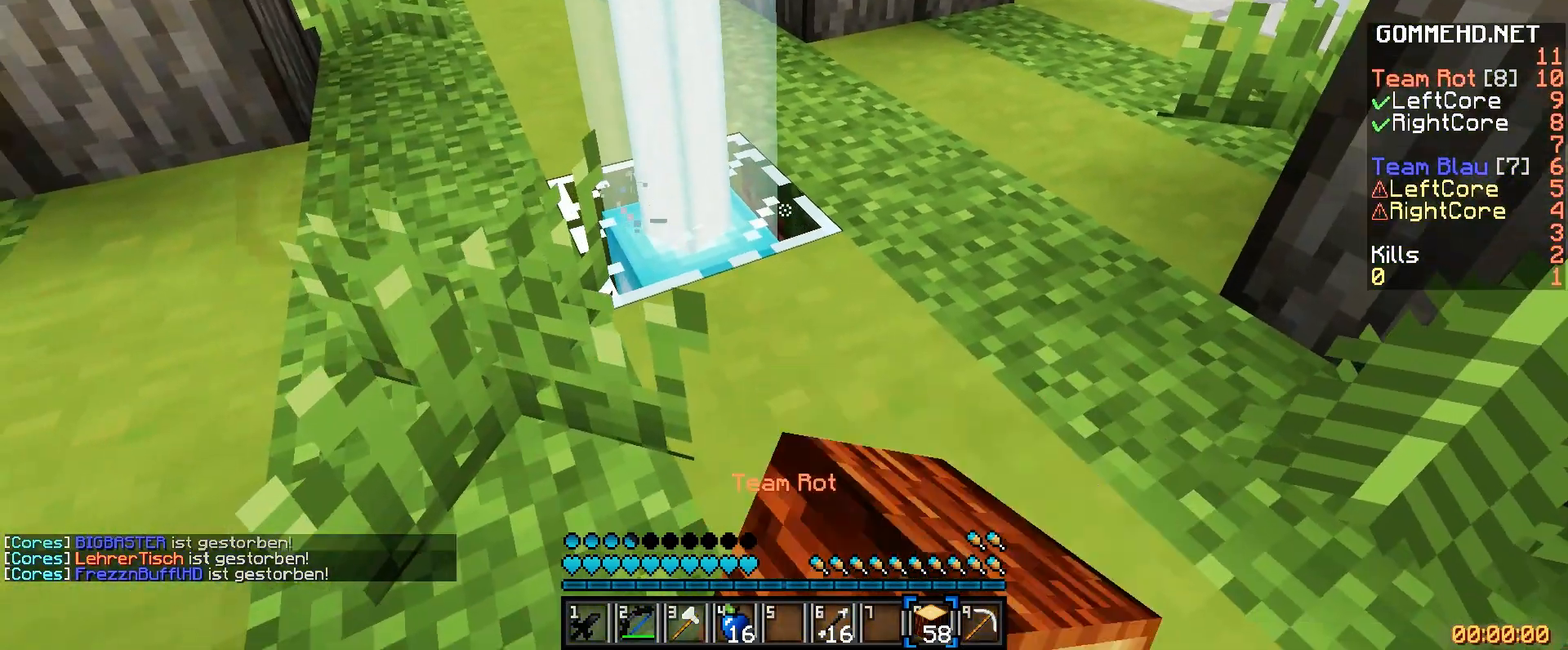
{"keys": [], "mouse": ["left"], "events": []}
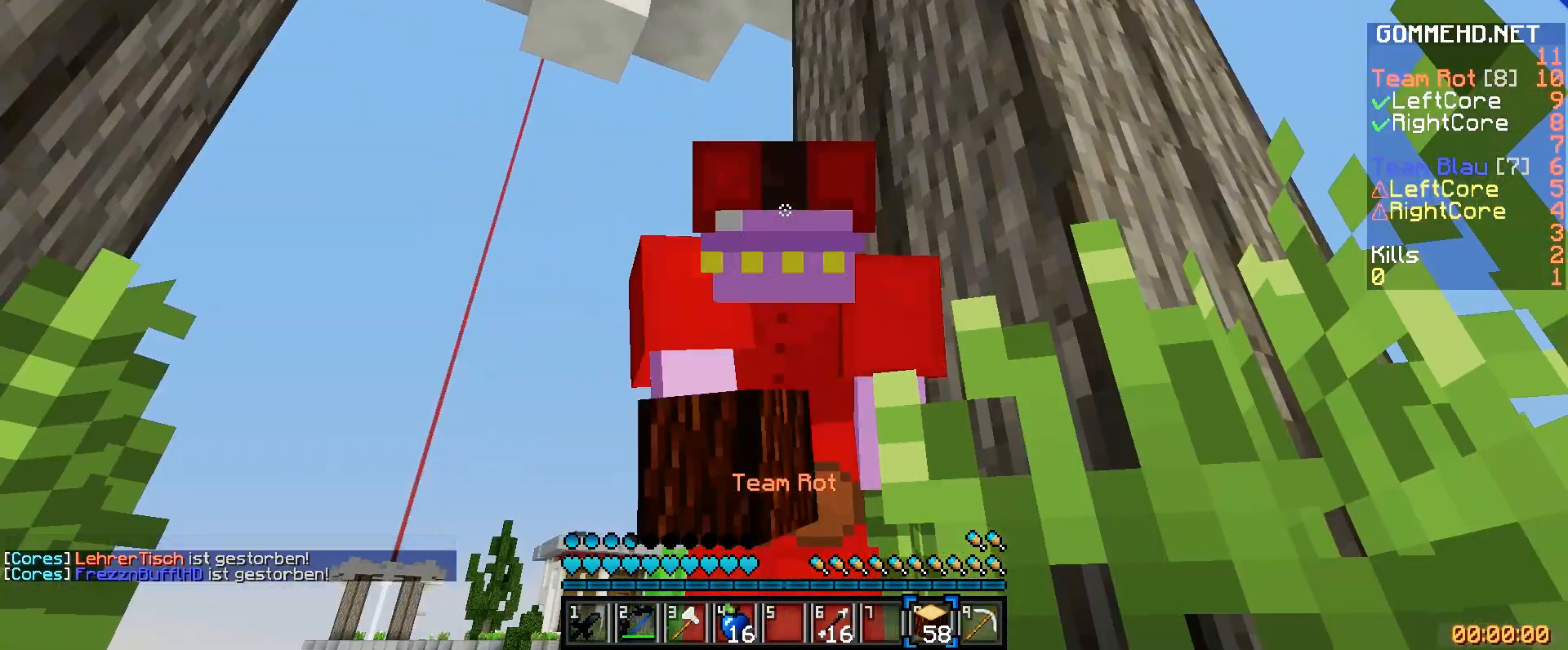
{"keys": [], "mouse": ["left"], "events": []}
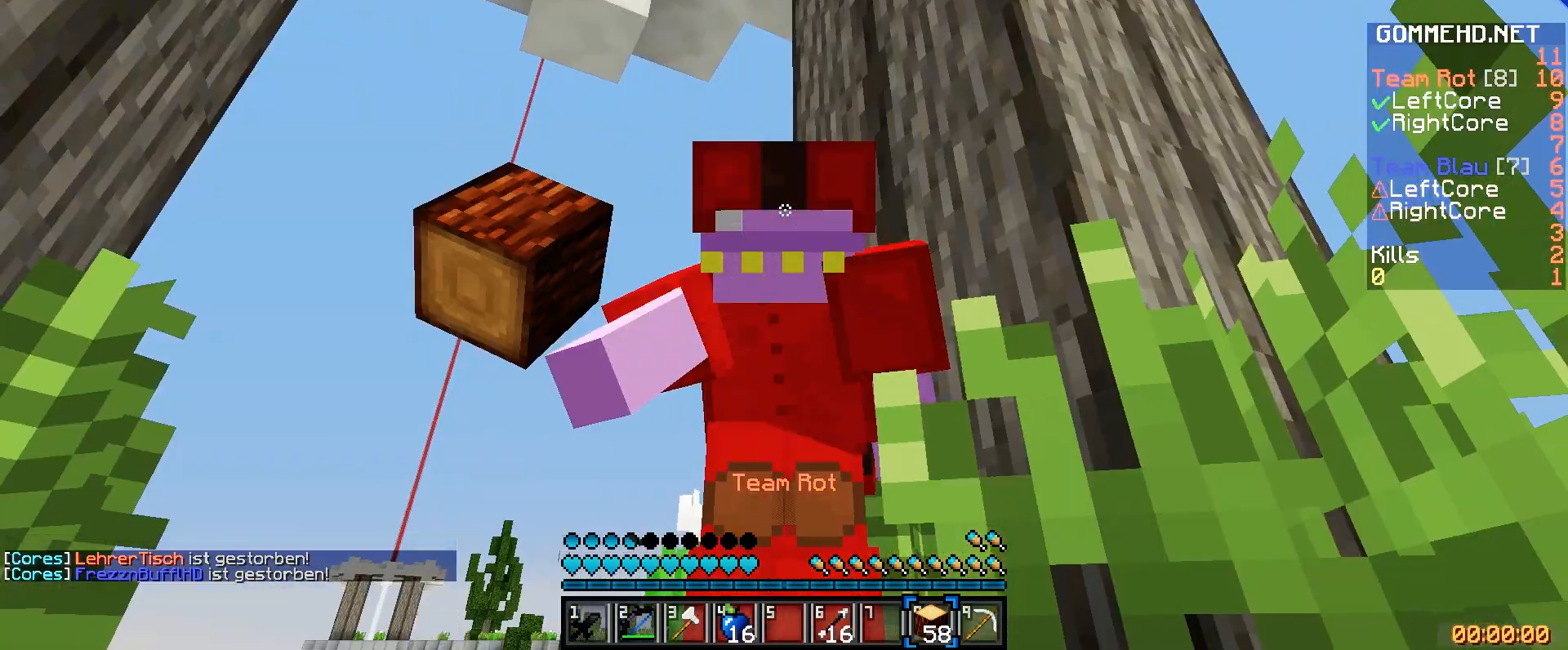
{"keys": [], "mouse": ["left"], "events": []}
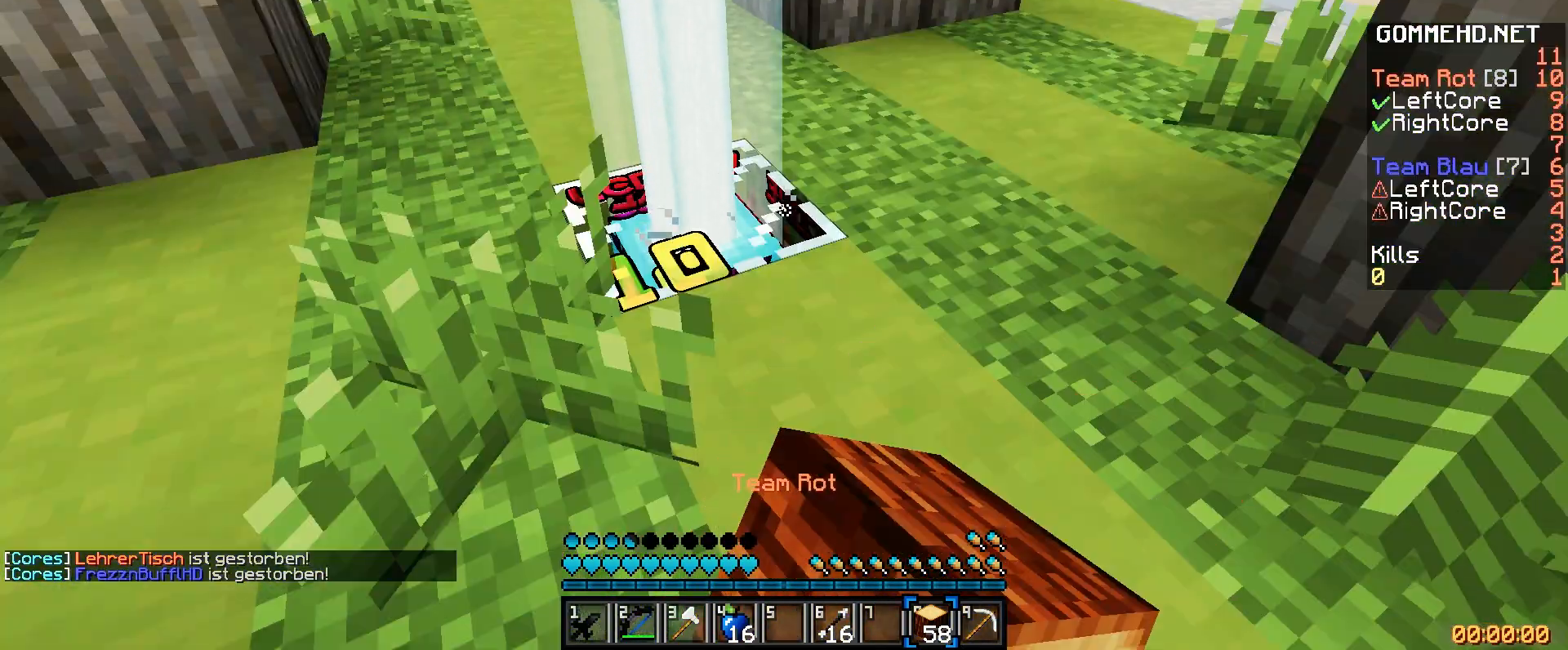
{"keys": [], "mouse": ["left"], "events": []}
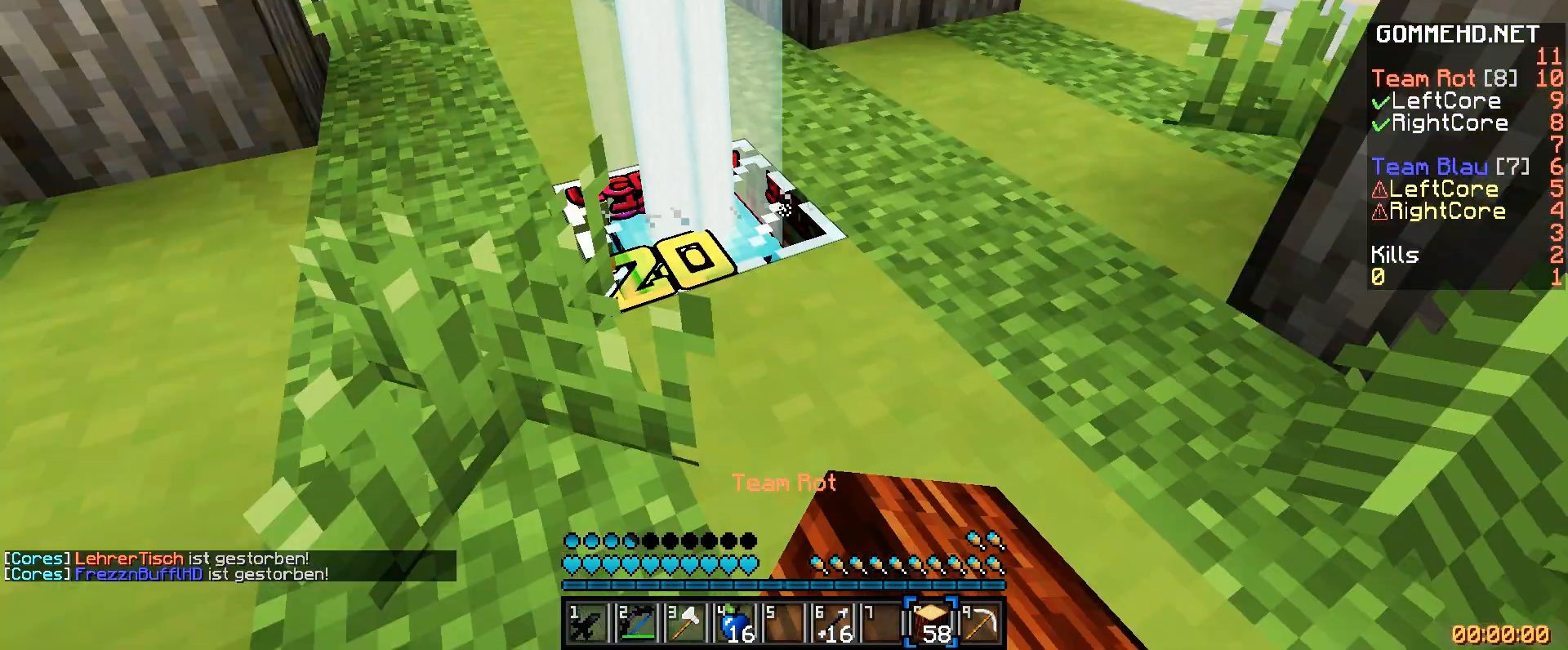
{"keys": [], "mouse": ["left"], "events": [[80, "s", "down"], [120, "s", "up"], [360, "s", "down"], [400, "s", "up"]]}
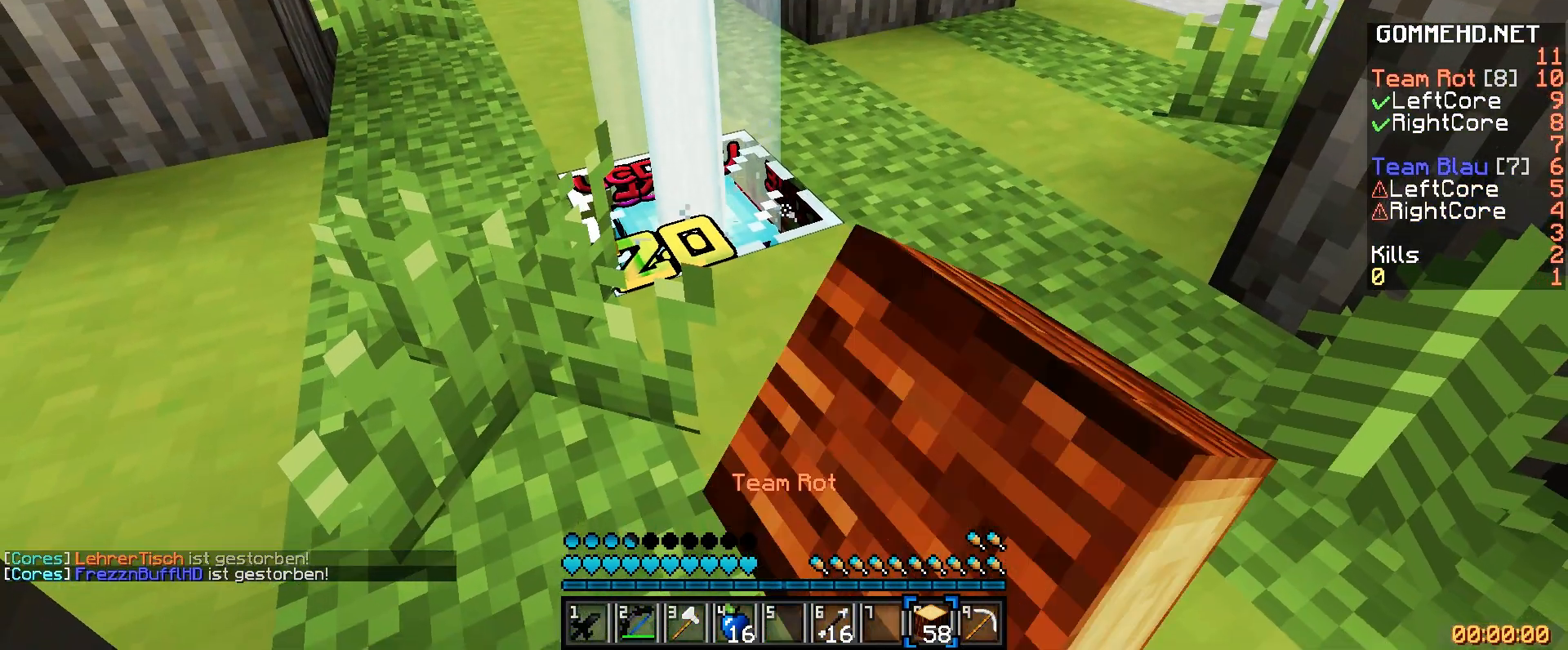
{"keys": [], "mouse": ["left"], "events": []}
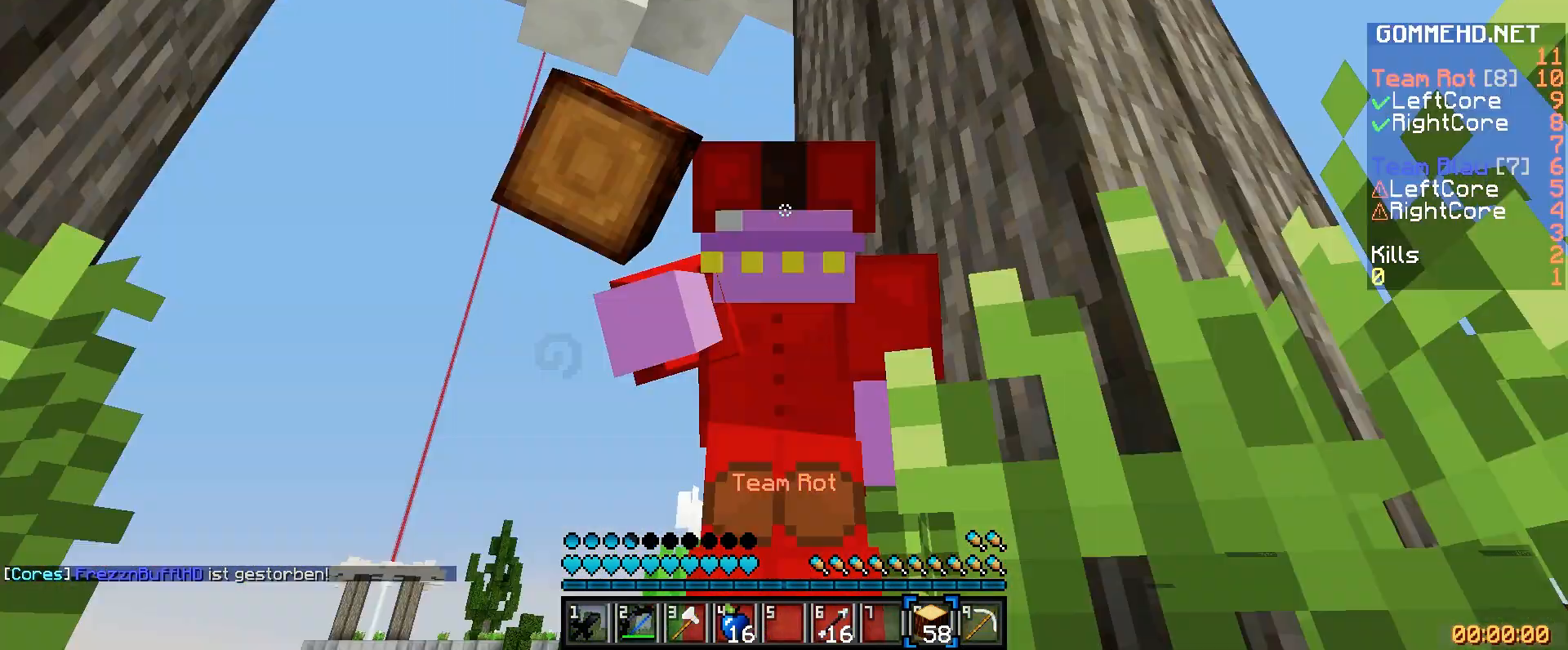
{"keys": [], "mouse": ["left"], "events": []}
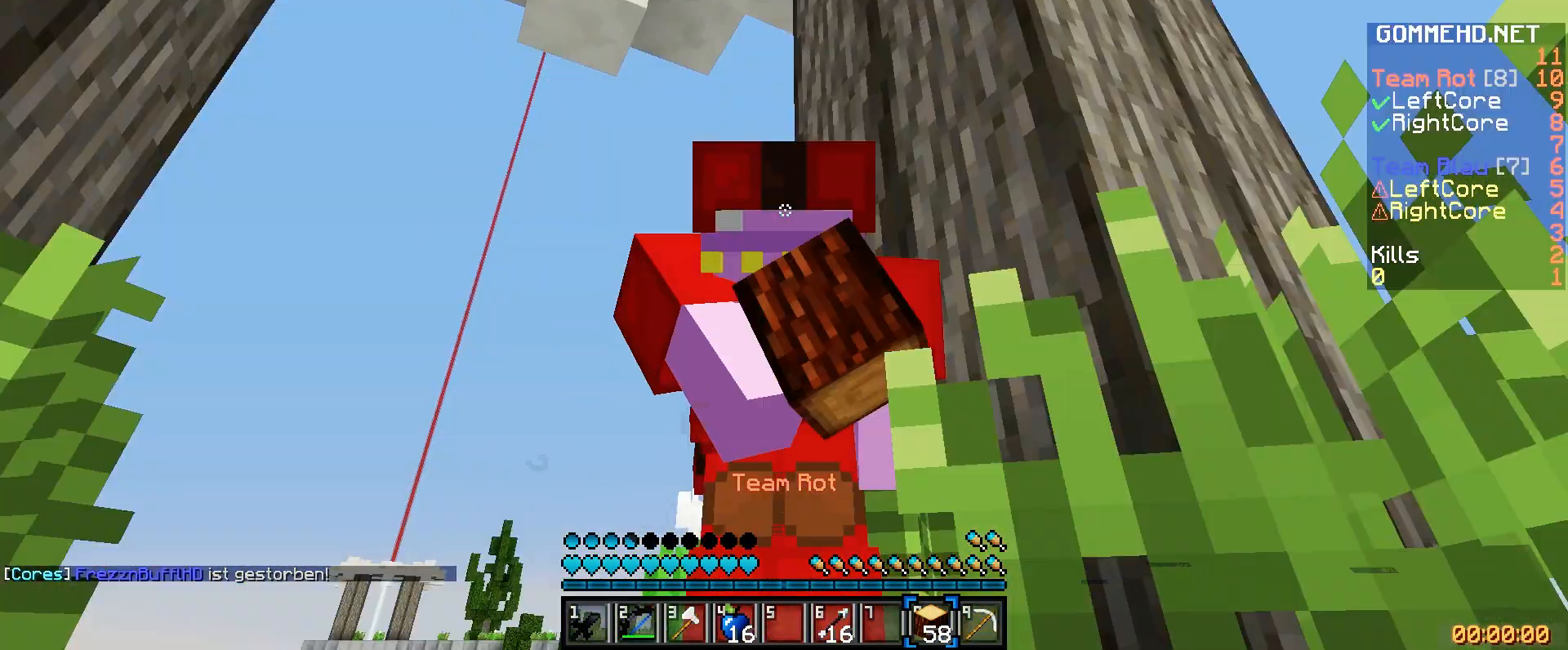
{"keys": [], "mouse": ["left"], "events": []}
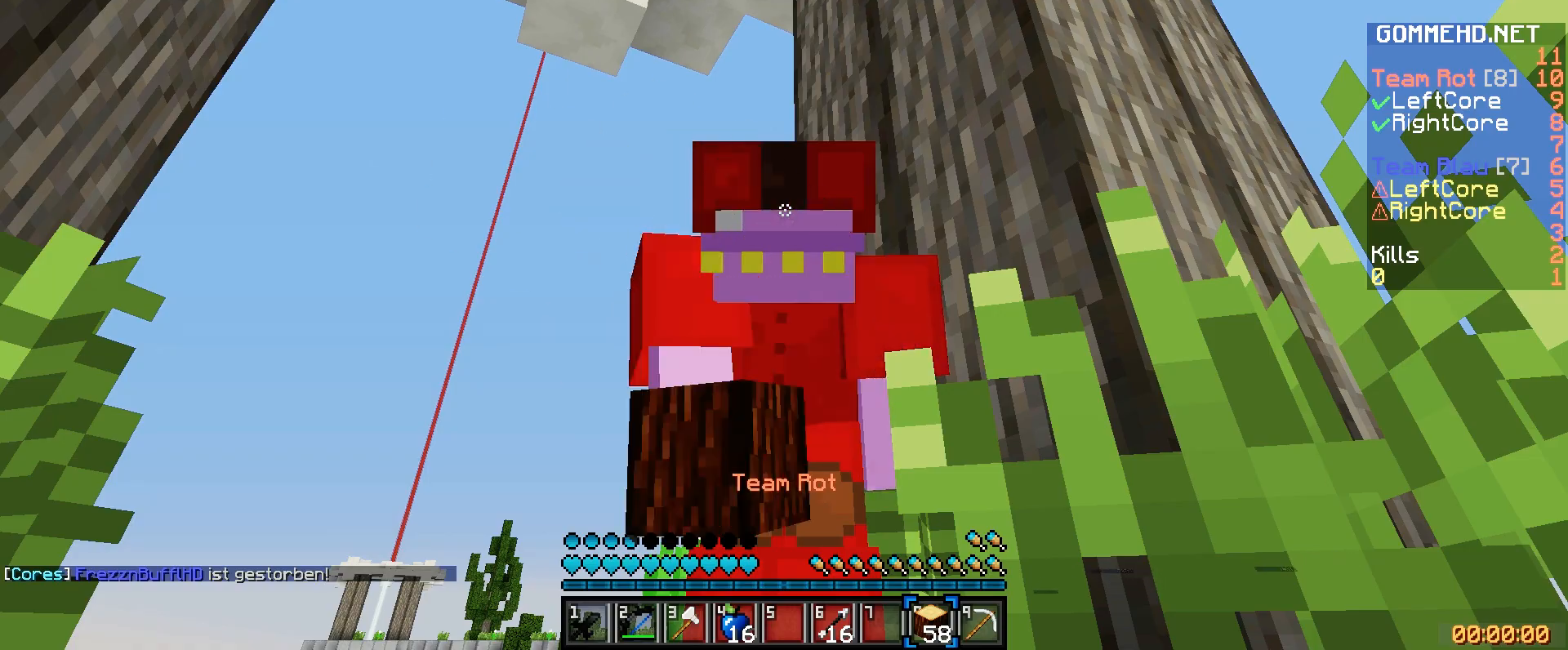
{"keys": [], "mouse": ["left"], "events": []}
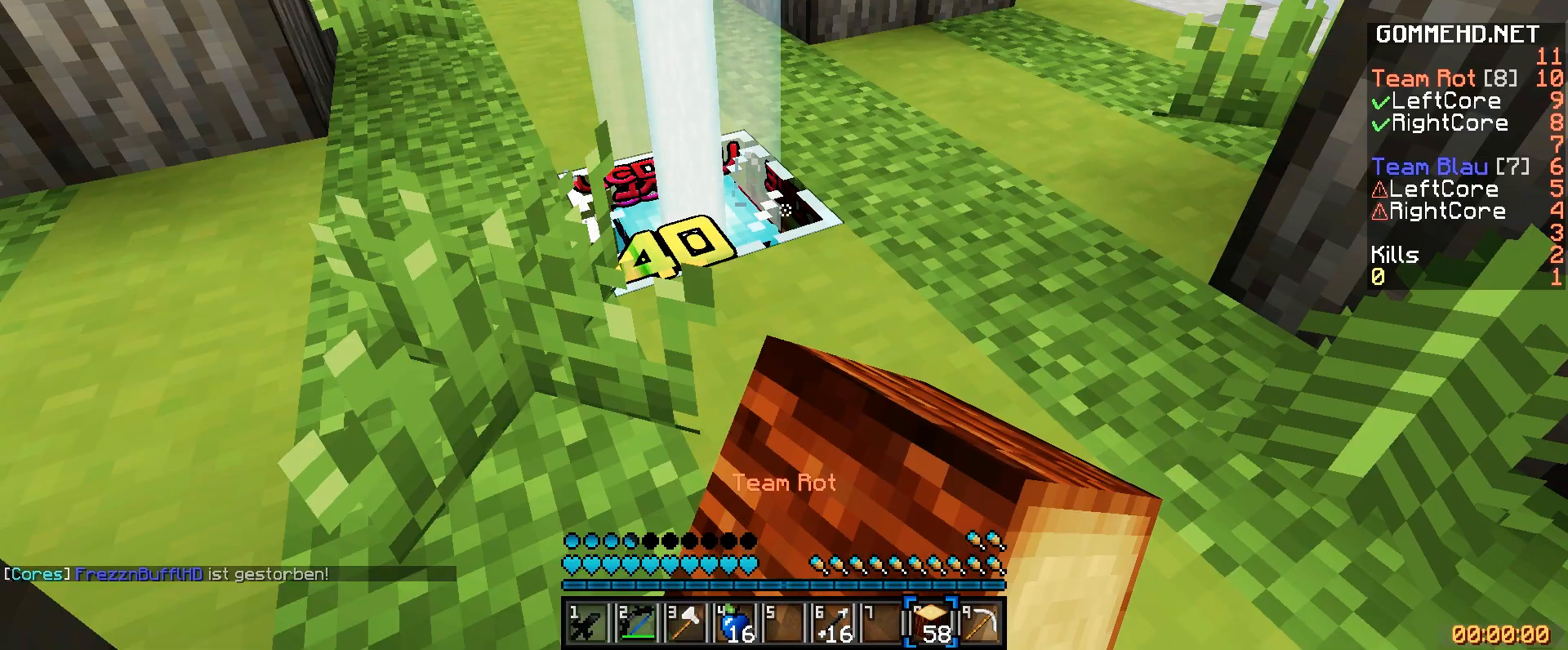
{"keys": [], "mouse": ["left"], "events": []}
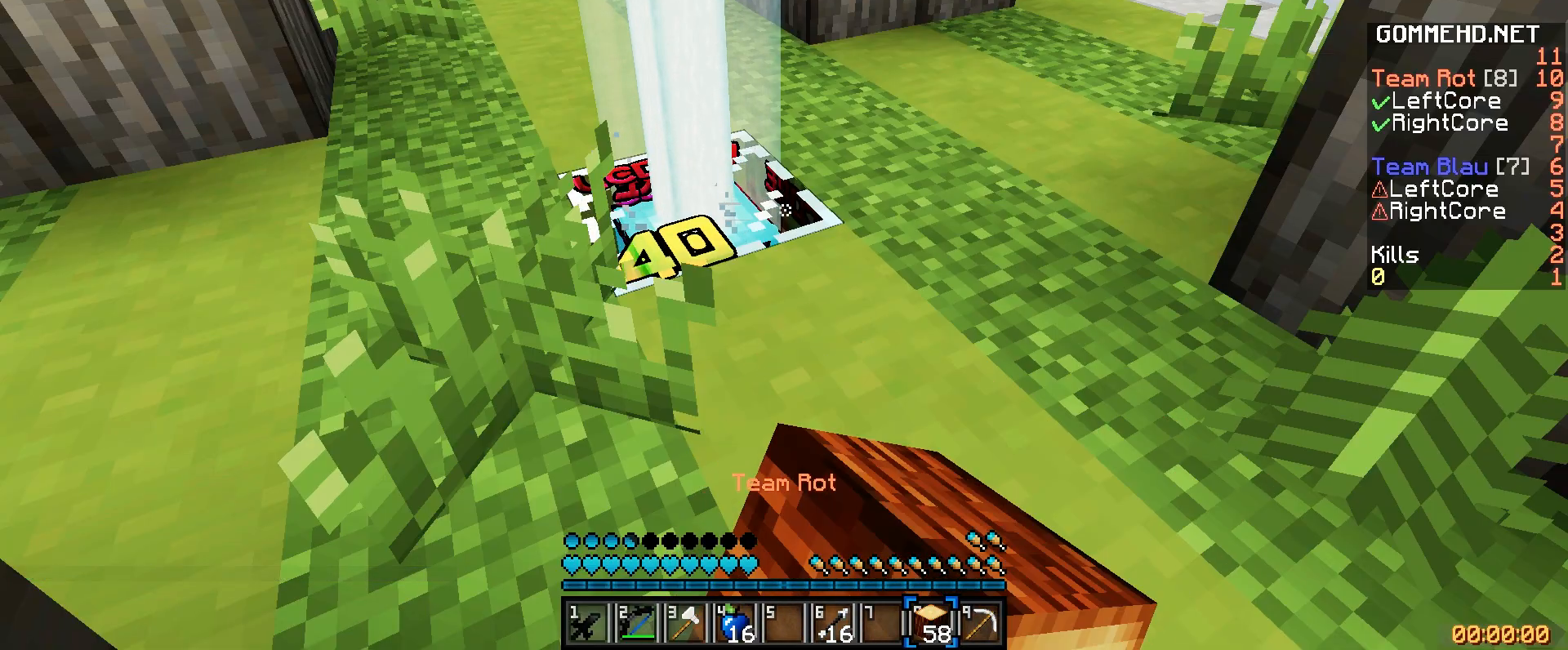
{"keys": [], "mouse": ["left"], "events": []}
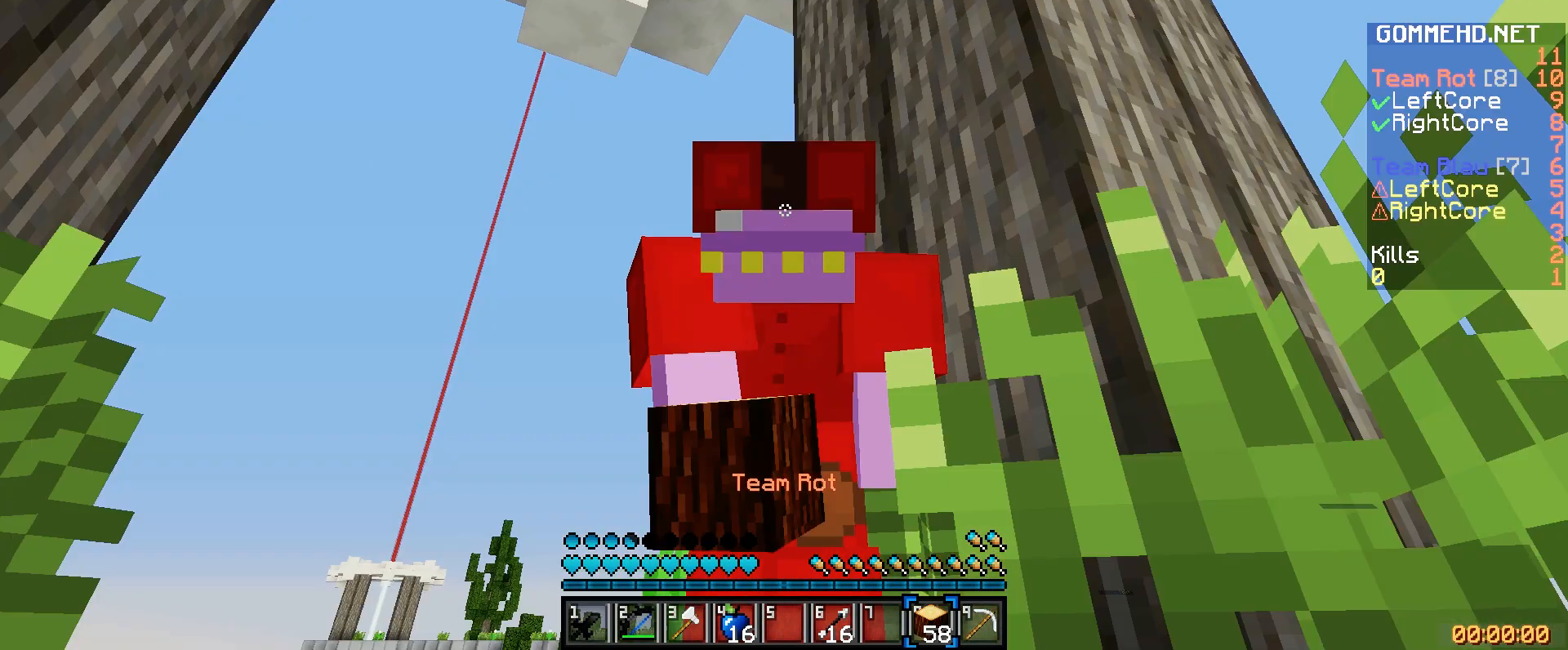
{"keys": [], "mouse": ["left"], "events": []}
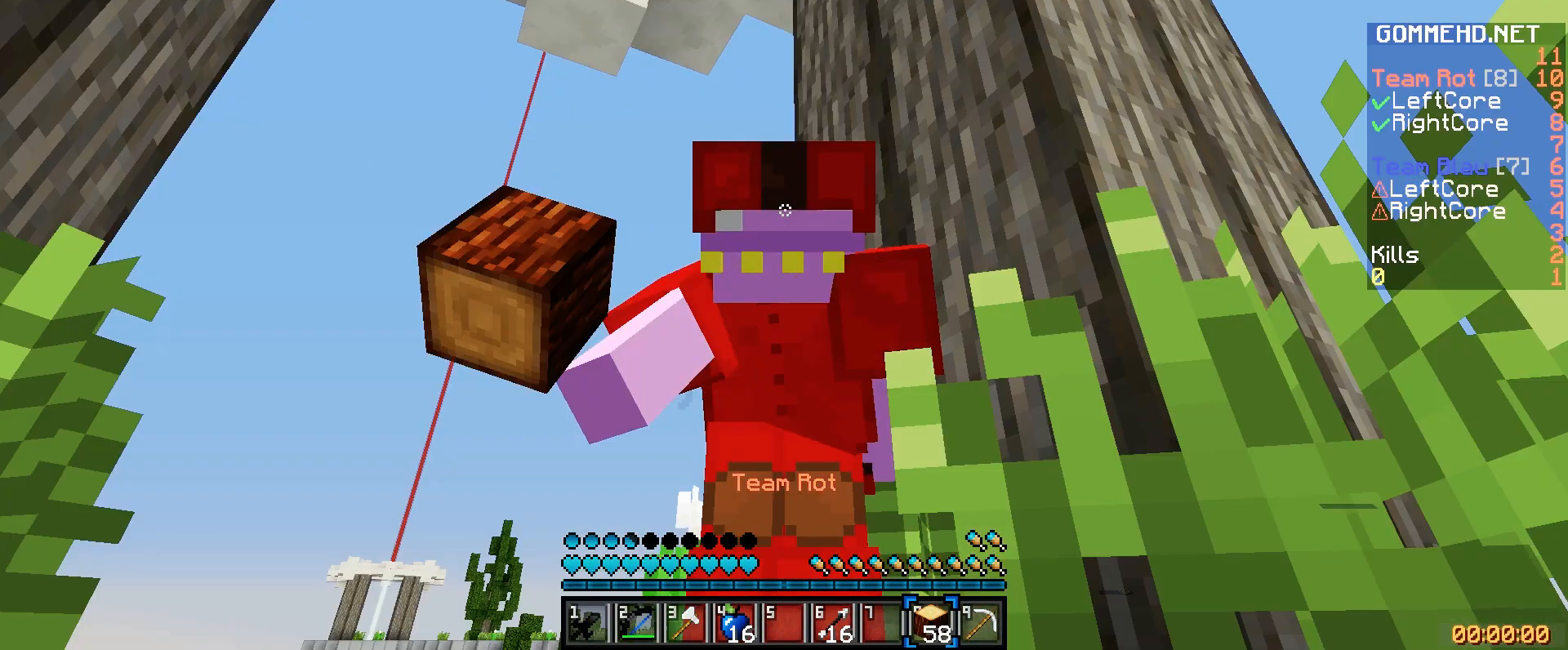
{"keys": [], "mouse": ["left"], "events": []}
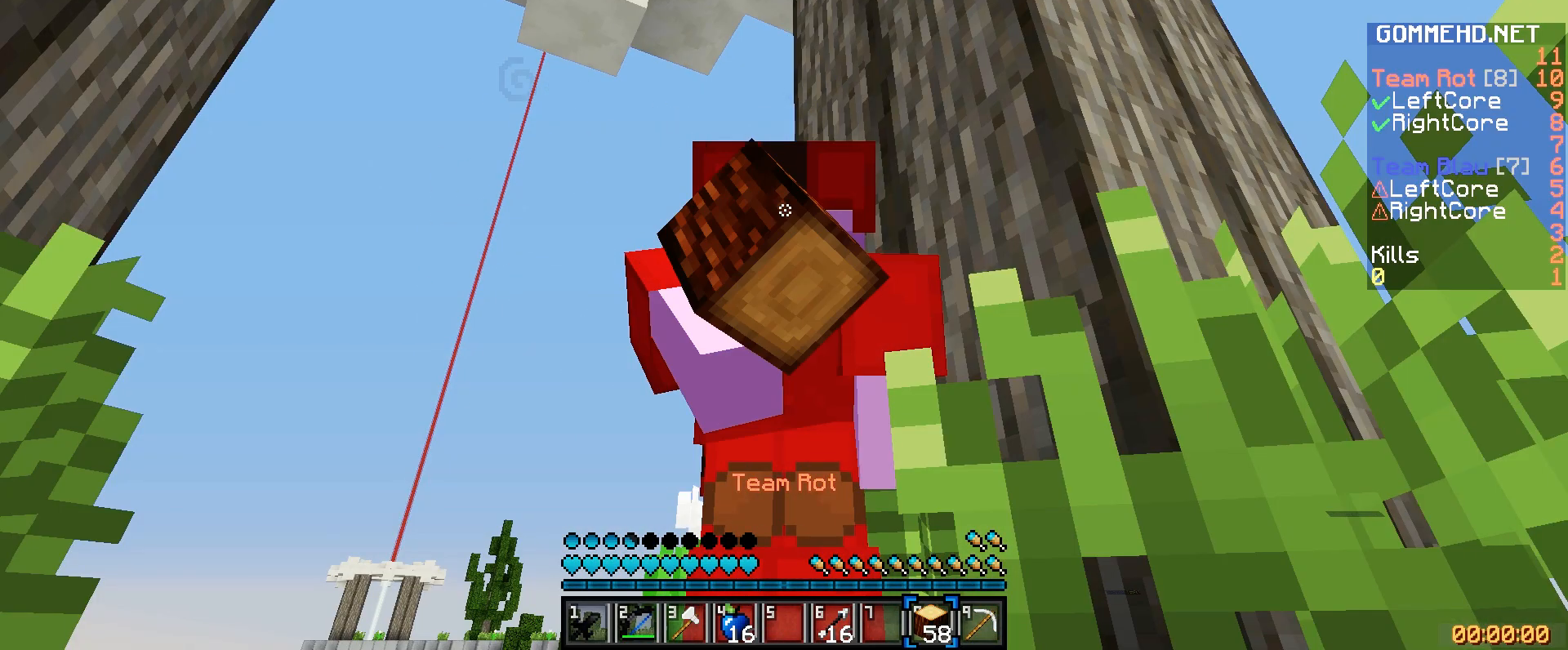
{"keys": [], "mouse": ["left"], "events": []}
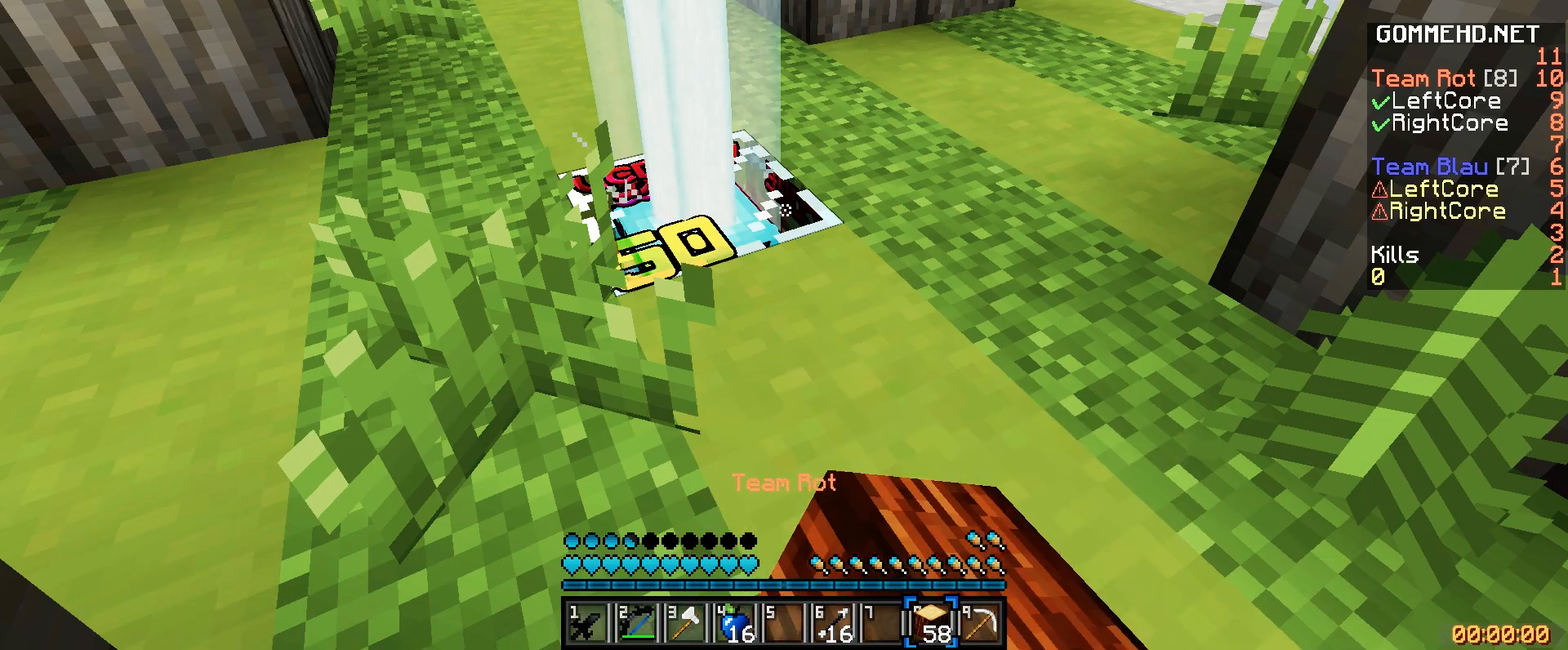
{"keys": [], "mouse": ["left"], "events": [[120, "w", "down"], [160, "w", "up"], [400, "a", "down"], [480, "a", "up"]]}
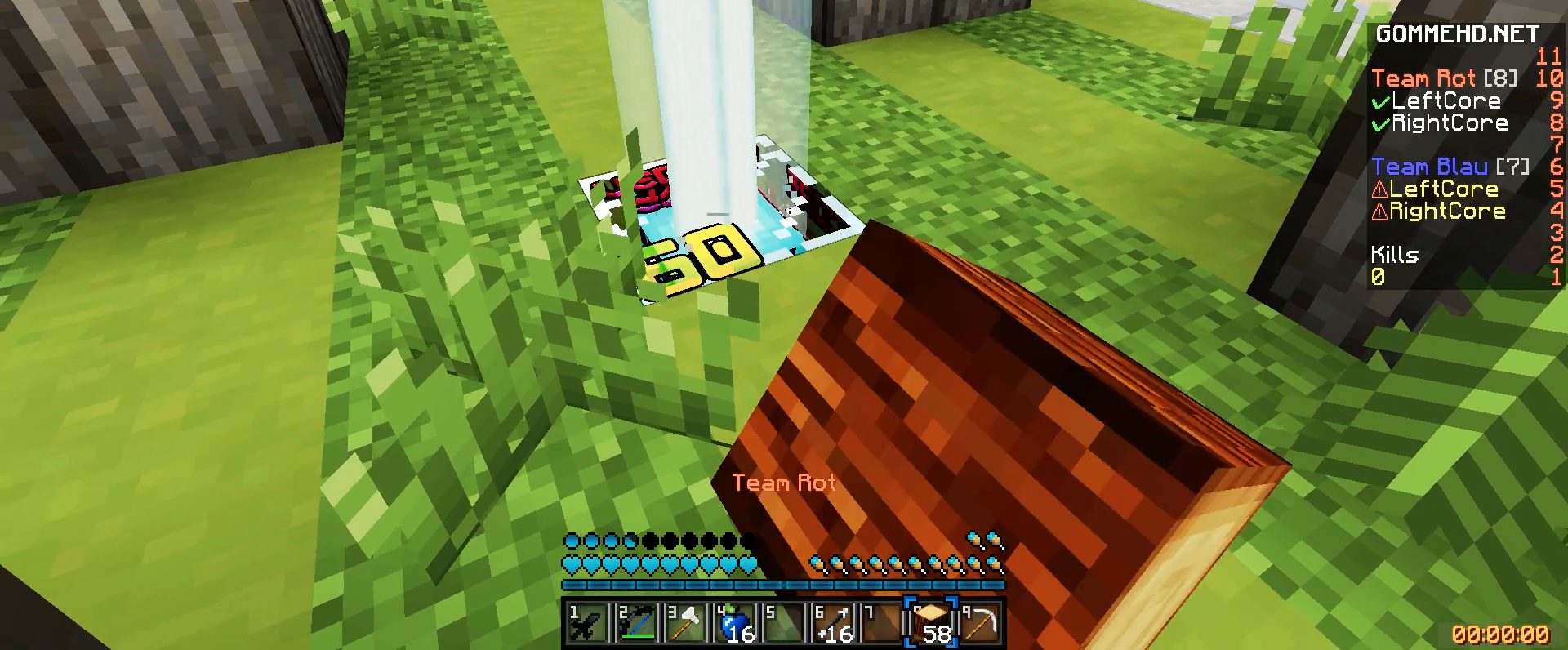
{"keys": [], "mouse": ["left"], "events": []}
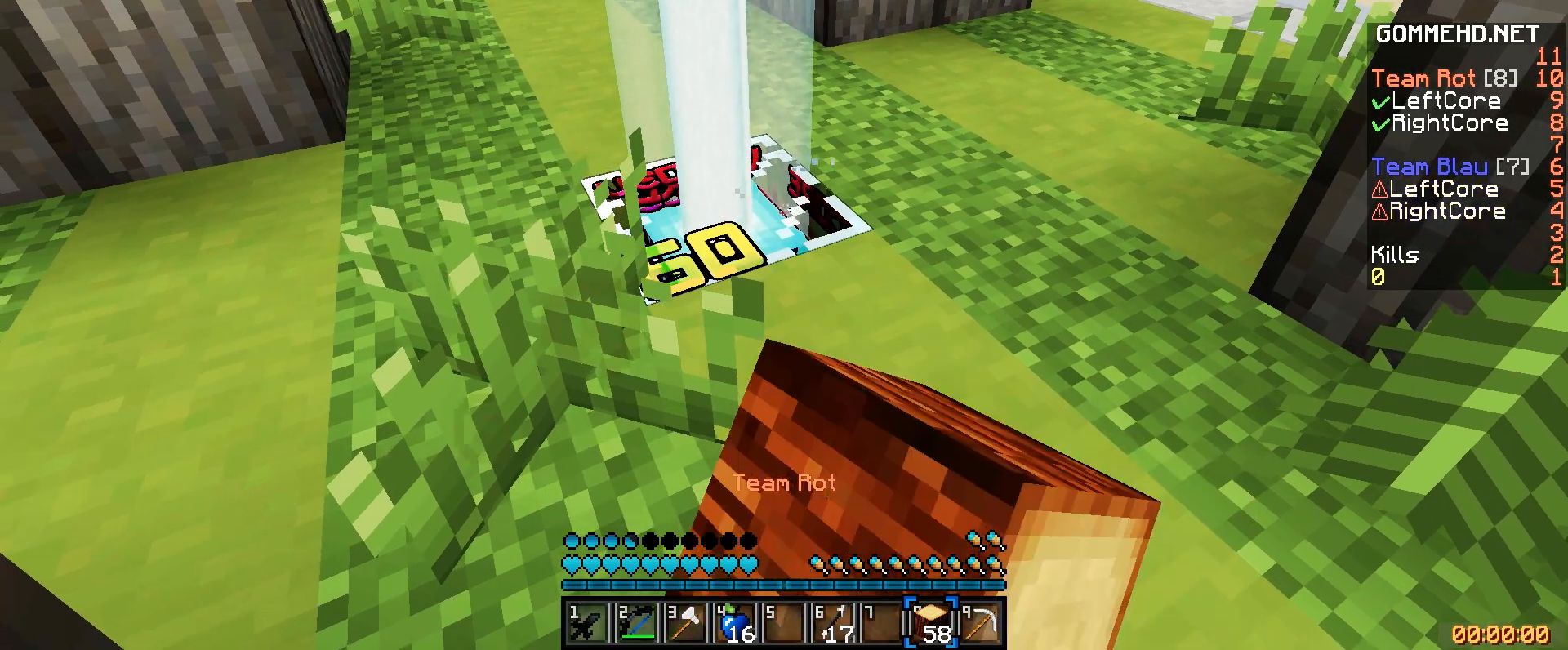
{"keys": ["s"], "mouse": ["left"], "events": [[480, "s", "down"]]}